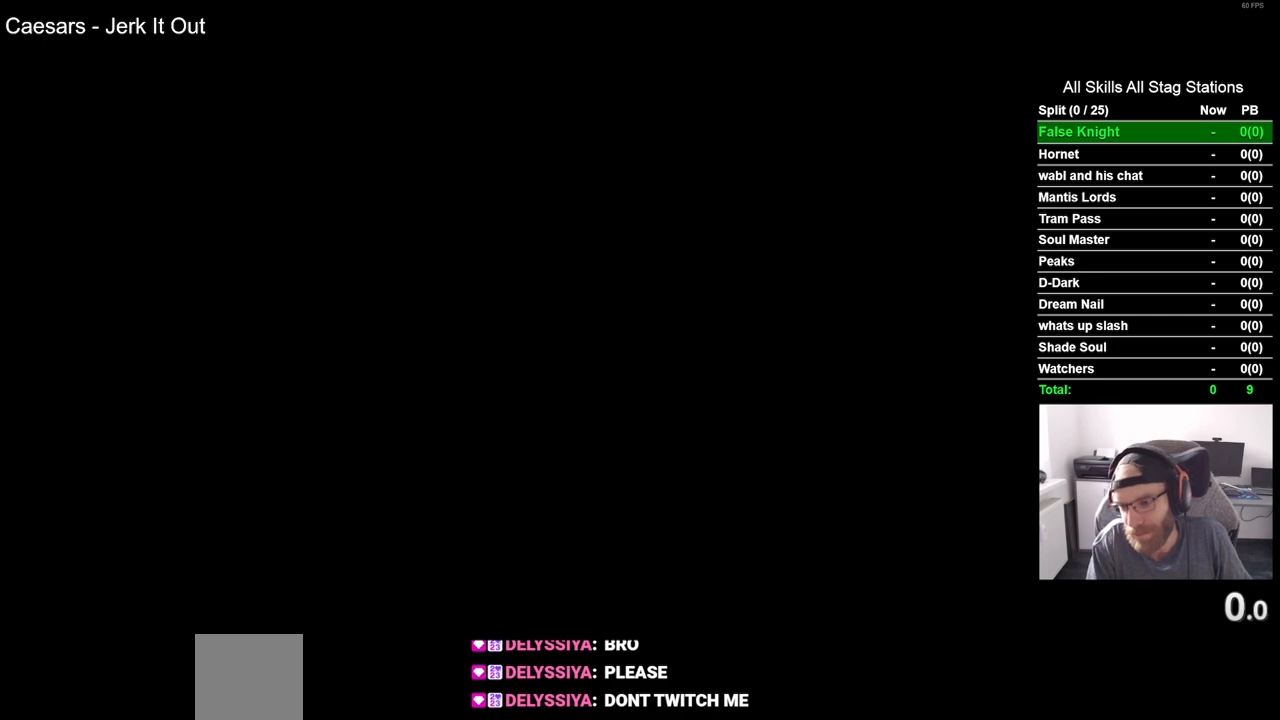
Gameplay with a controller (PlayStation layout); each line is a JSON object with the inputs held at the frame after it. "events" lists button and stick changes between this image and that frame as [ms after this image, input, new state], when the widget could be followed in between.
{"buttons": ["CROSS"], "left_stick": "center", "right_stick": "center", "events": [[67, "CROSS", "down"], [200, "CROSS", "up"], [283, "CROSS", "down"], [417, "CROSS", "up"], [500, "CROSS", "down"]]}
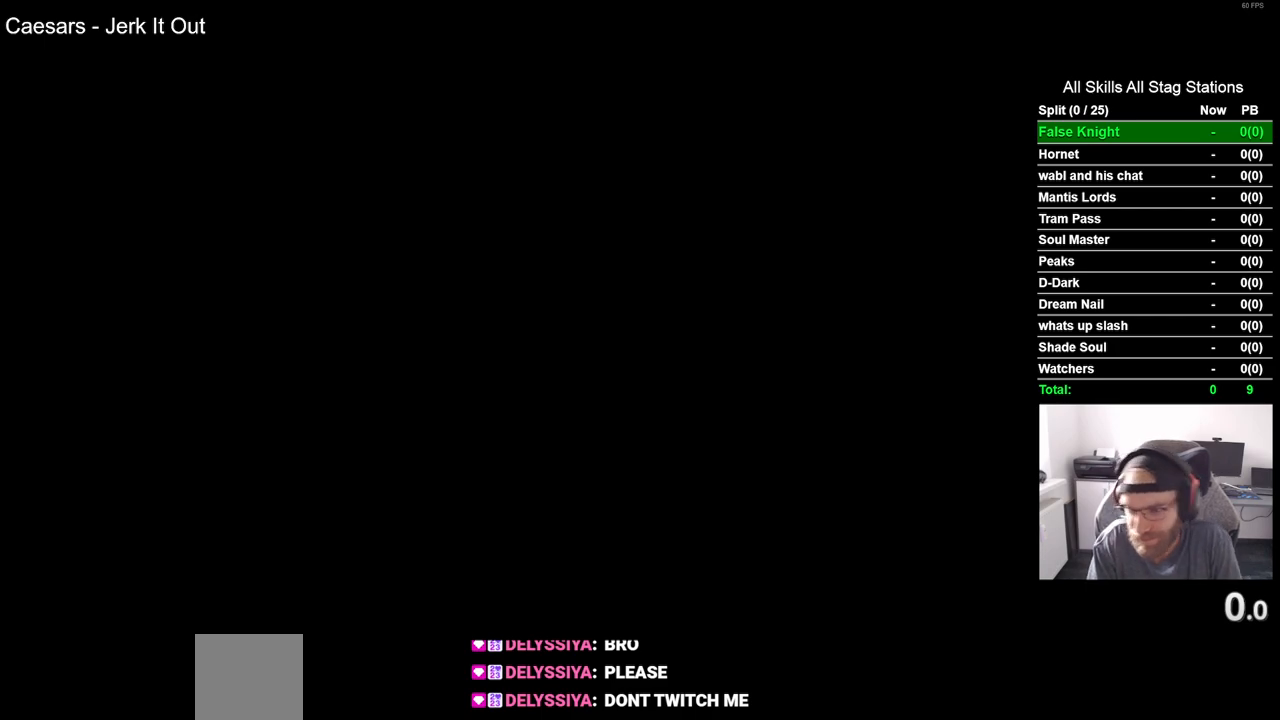
{"buttons": [], "left_stick": "center", "right_stick": "center", "events": [[100, "CROSS", "up"], [200, "CROSS", "down"], [300, "CROSS", "up"], [400, "CROSS", "down"], [483, "CROSS", "up"]]}
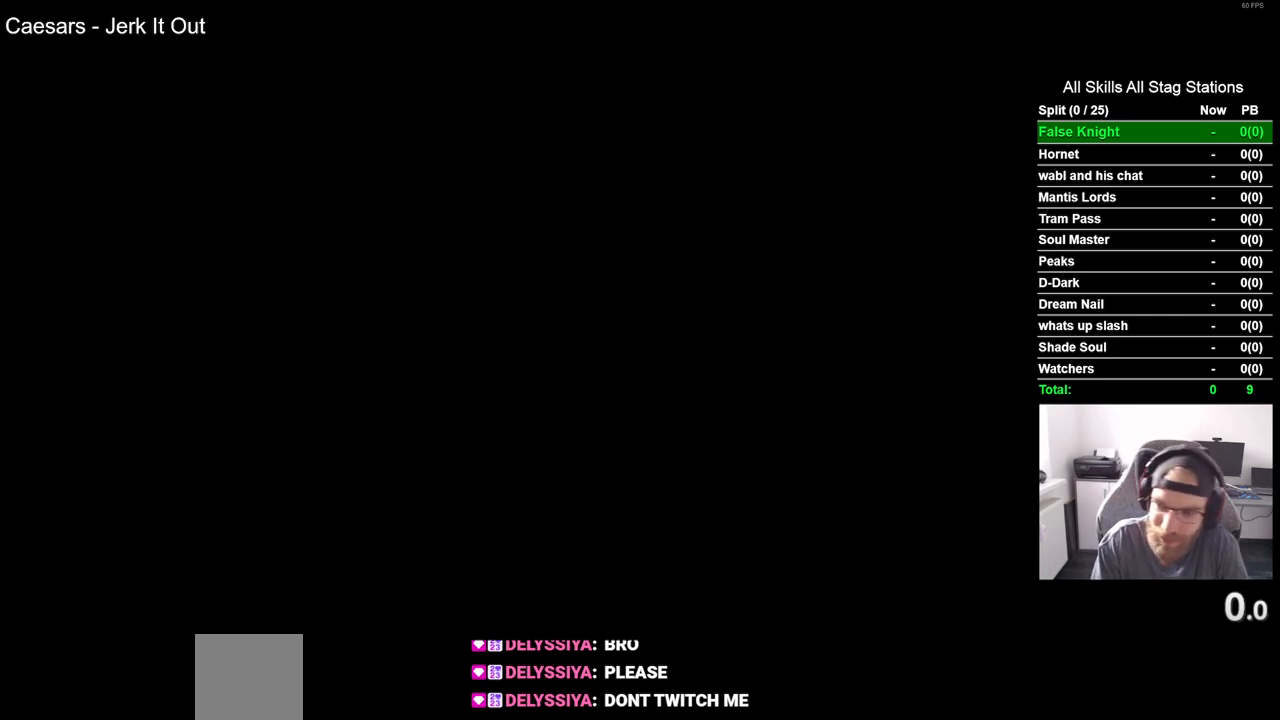
{"buttons": [], "left_stick": "center", "right_stick": "center", "events": [[83, "CROSS", "down"], [200, "CROSS", "up"], [317, "CROSS", "down"], [433, "CROSS", "up"]]}
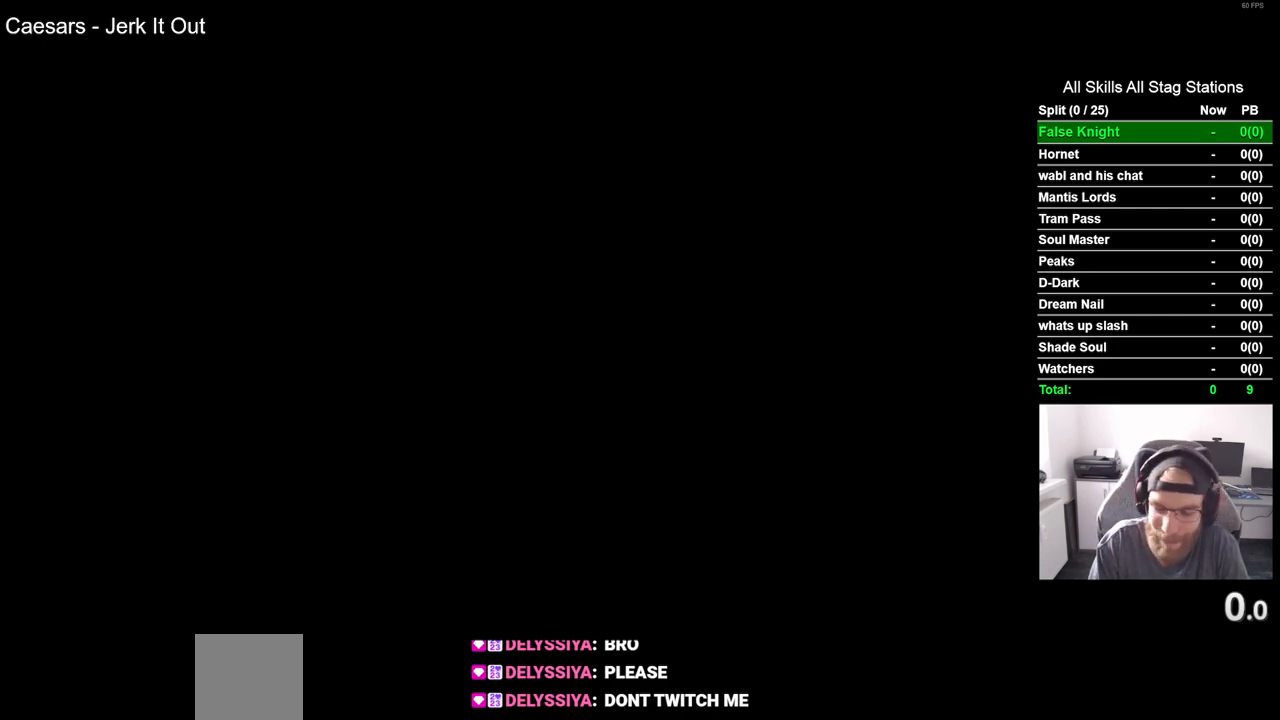
{"buttons": ["CROSS"], "left_stick": "center", "right_stick": "center", "events": [[33, "CROSS", "down"], [133, "CROSS", "up"], [250, "CROSS", "down"], [350, "CROSS", "up"], [500, "CROSS", "down"]]}
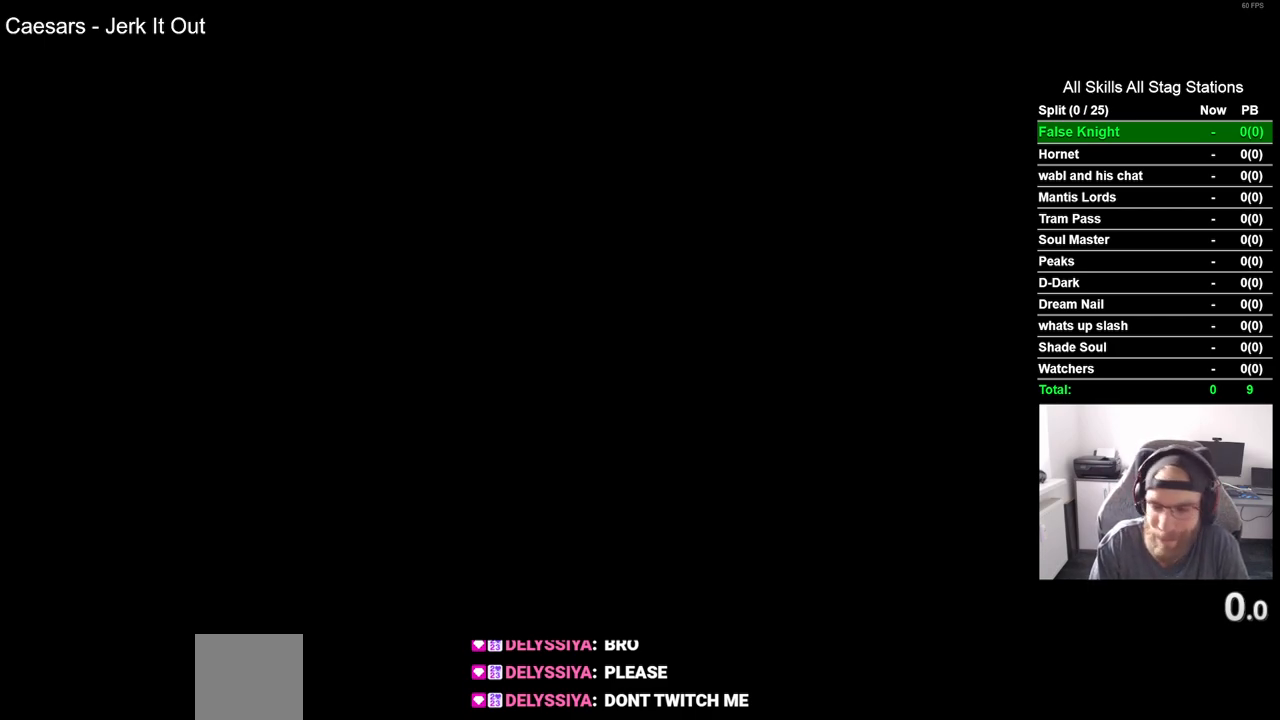
{"buttons": ["CROSS"], "left_stick": "center", "right_stick": "center", "events": [[100, "CROSS", "up"], [217, "CROSS", "down"], [350, "CROSS", "up"], [467, "CROSS", "down"]]}
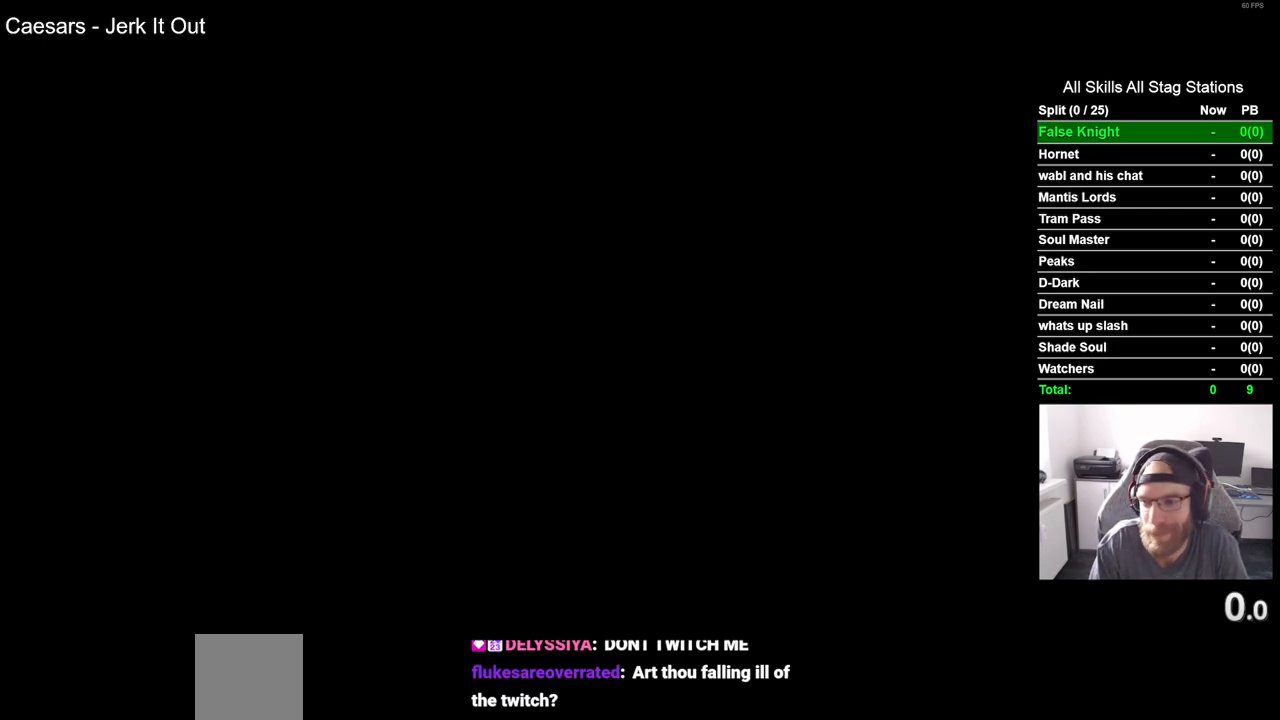
{"buttons": ["CROSS"], "left_stick": "center", "right_stick": "center", "events": [[67, "CROSS", "up"], [183, "CROSS", "down"], [300, "CROSS", "up"], [417, "CROSS", "down"]]}
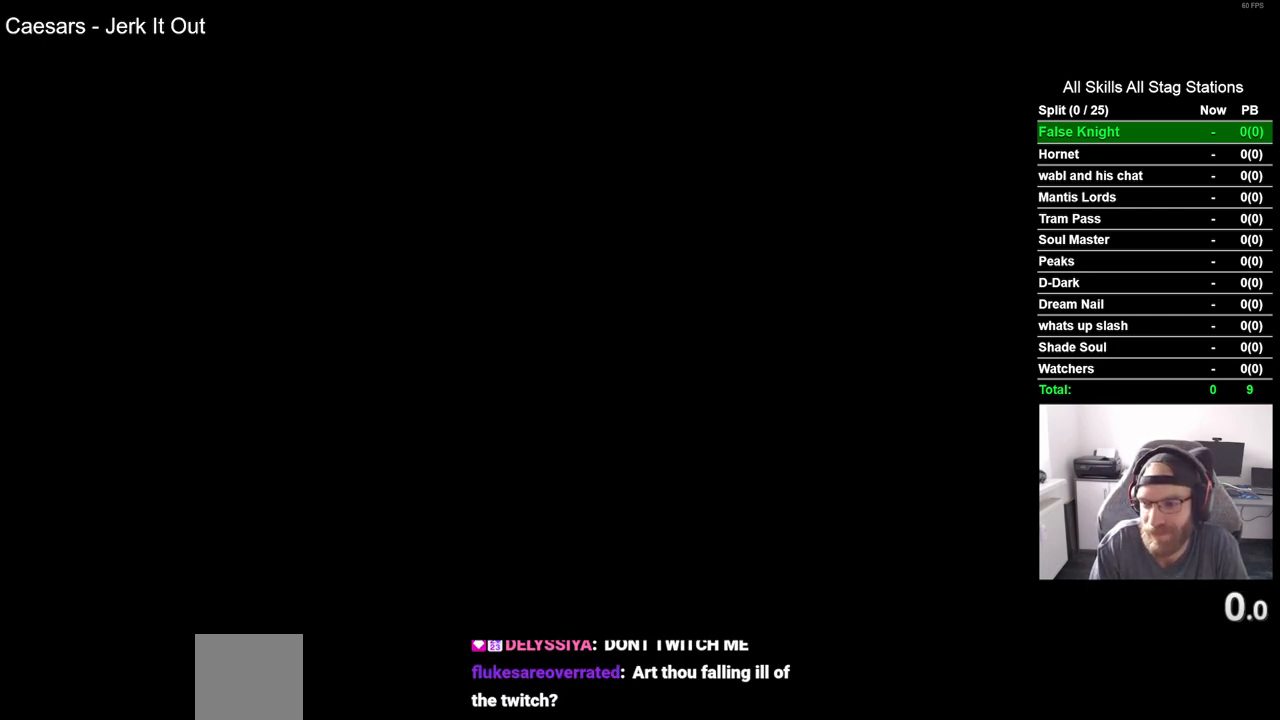
{"buttons": [], "left_stick": "center", "right_stick": "center", "events": [[33, "CROSS", "up"], [133, "CROSS", "down"], [250, "CROSS", "up"], [350, "CROSS", "down"], [483, "CROSS", "up"]]}
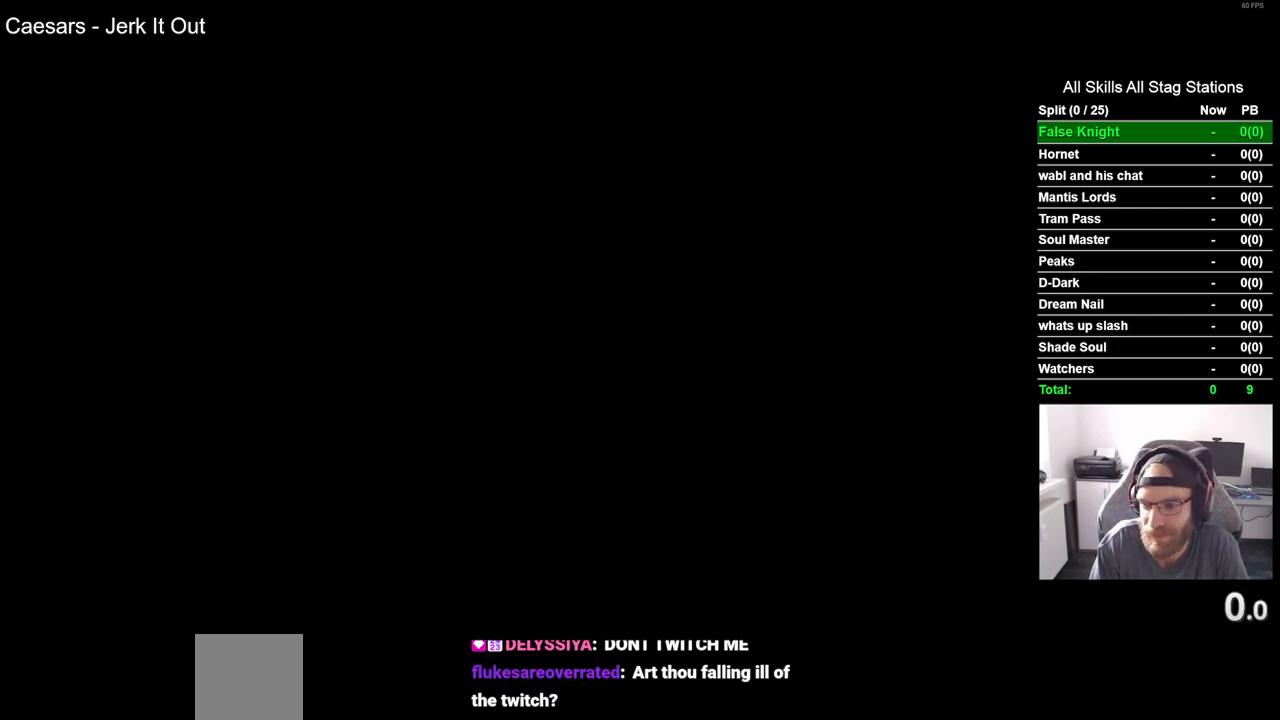
{"buttons": [], "left_stick": "center", "right_stick": "center", "events": [[100, "CROSS", "down"], [183, "CROSS", "up"], [300, "CROSS", "down"], [400, "CROSS", "up"]]}
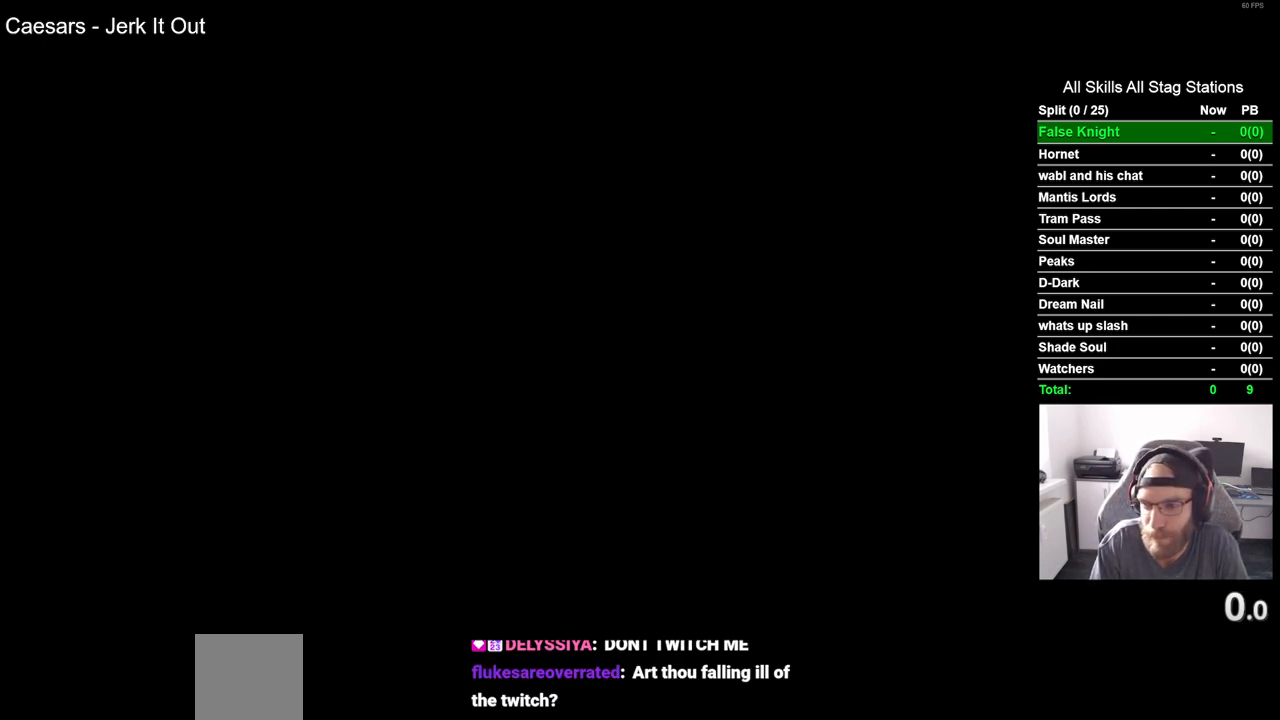
{"buttons": ["CROSS"], "left_stick": "center", "right_stick": "center", "events": [[17, "CROSS", "down"], [133, "CROSS", "up"], [233, "CROSS", "down"], [350, "CROSS", "up"], [450, "CROSS", "down"]]}
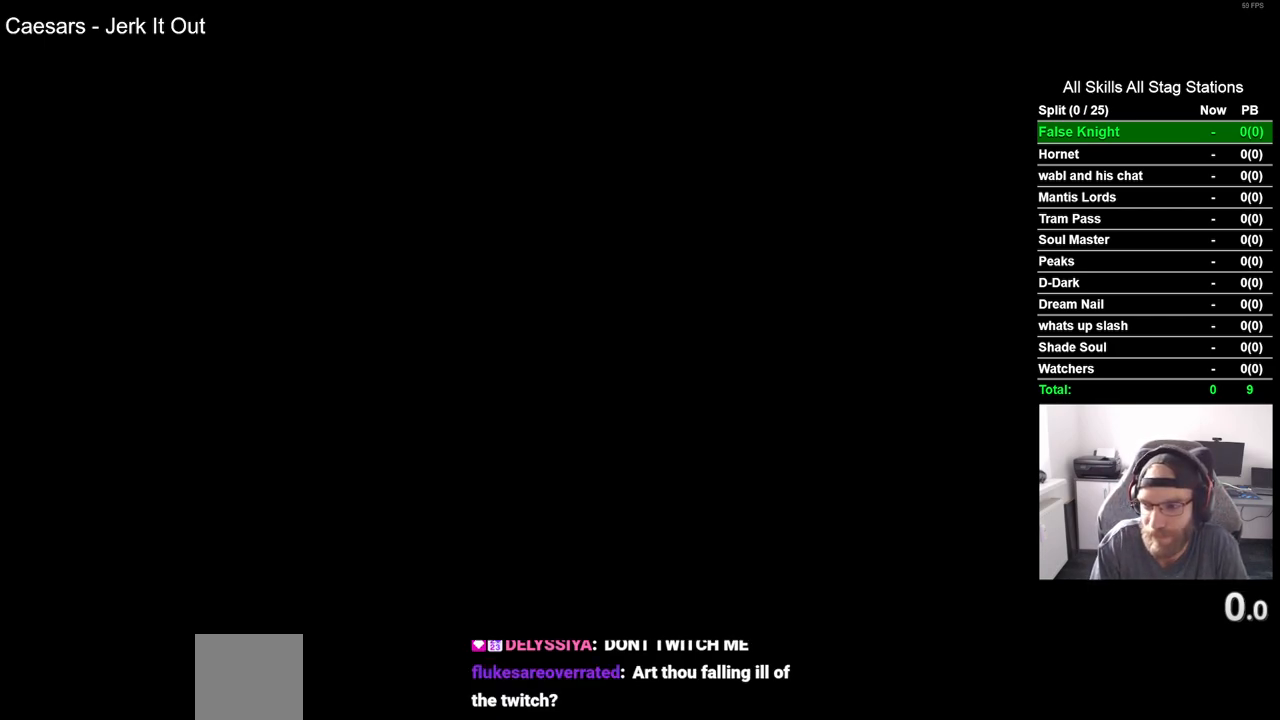
{"buttons": [], "left_stick": "center", "right_stick": "center", "events": [[50, "CROSS", "up"], [150, "CROSS", "down"], [250, "CROSS", "up"], [367, "CROSS", "down"], [500, "CROSS", "up"]]}
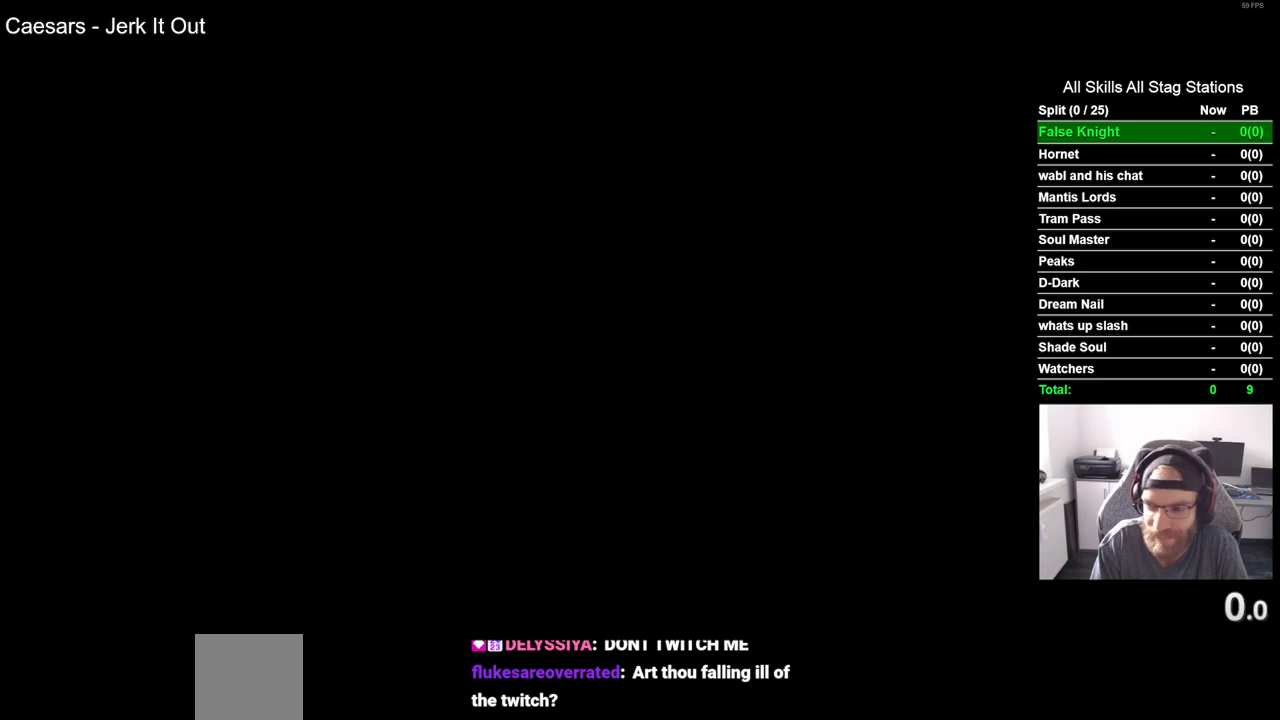
{"buttons": ["CROSS"], "left_stick": "center", "right_stick": "center", "events": [[67, "CROSS", "down"], [200, "CROSS", "up"], [283, "CROSS", "down"], [400, "CROSS", "up"], [500, "CROSS", "down"]]}
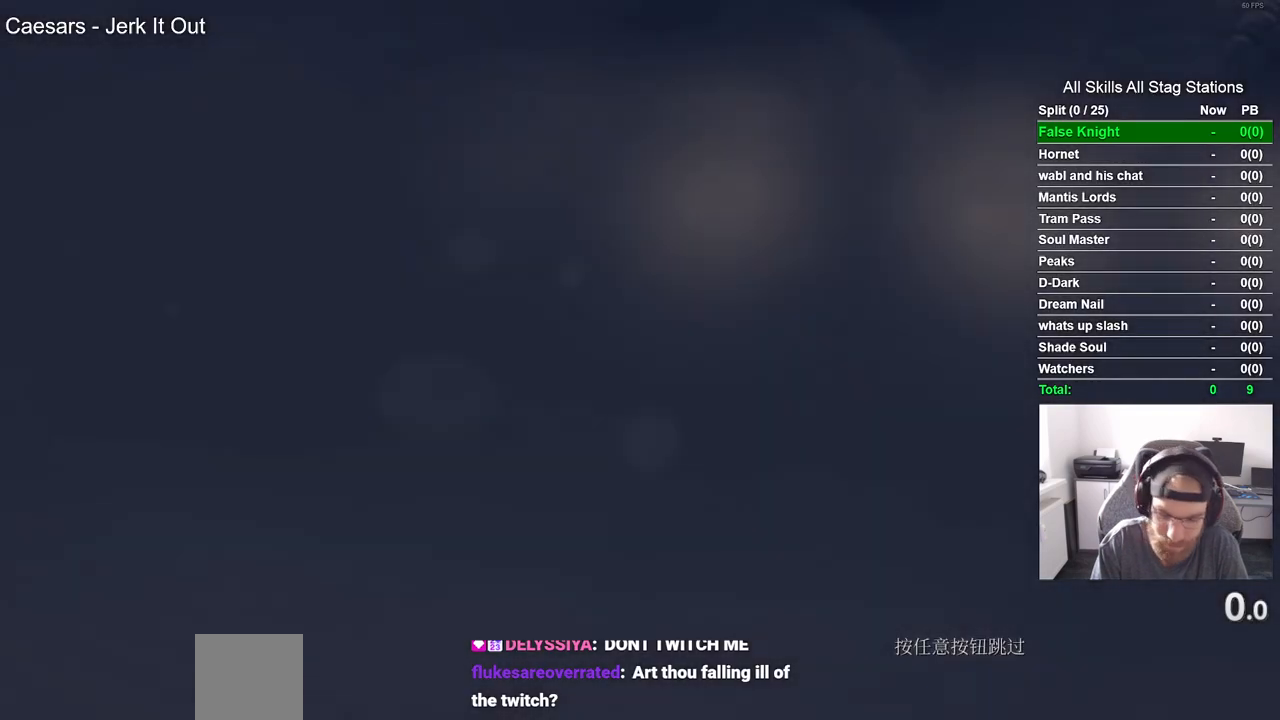
{"buttons": [], "left_stick": "center", "right_stick": "center", "events": [[117, "CROSS", "up"], [200, "CROSS", "down"], [317, "CROSS", "up"], [383, "CROSS", "down"], [500, "CROSS", "up"]]}
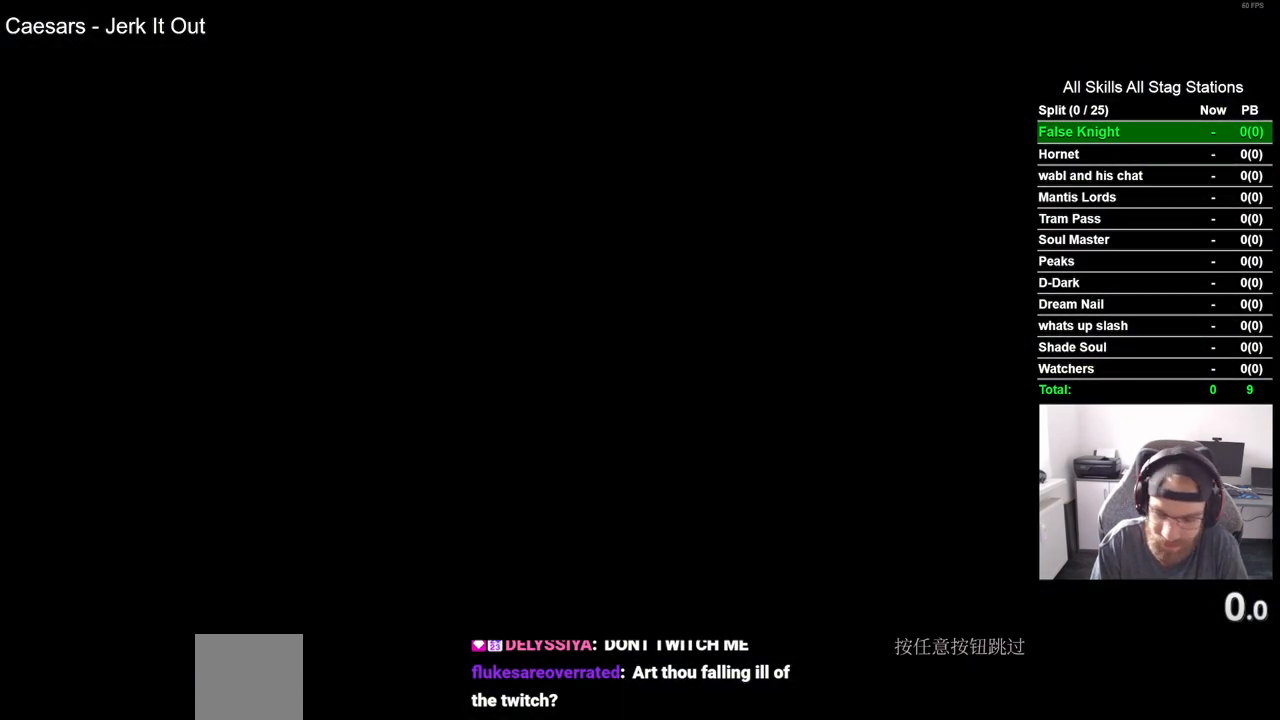
{"buttons": [], "left_stick": "center", "right_stick": "center", "events": [[117, "CROSS", "down"], [217, "CROSS", "up"], [333, "CROSS", "down"], [417, "CROSS", "up"]]}
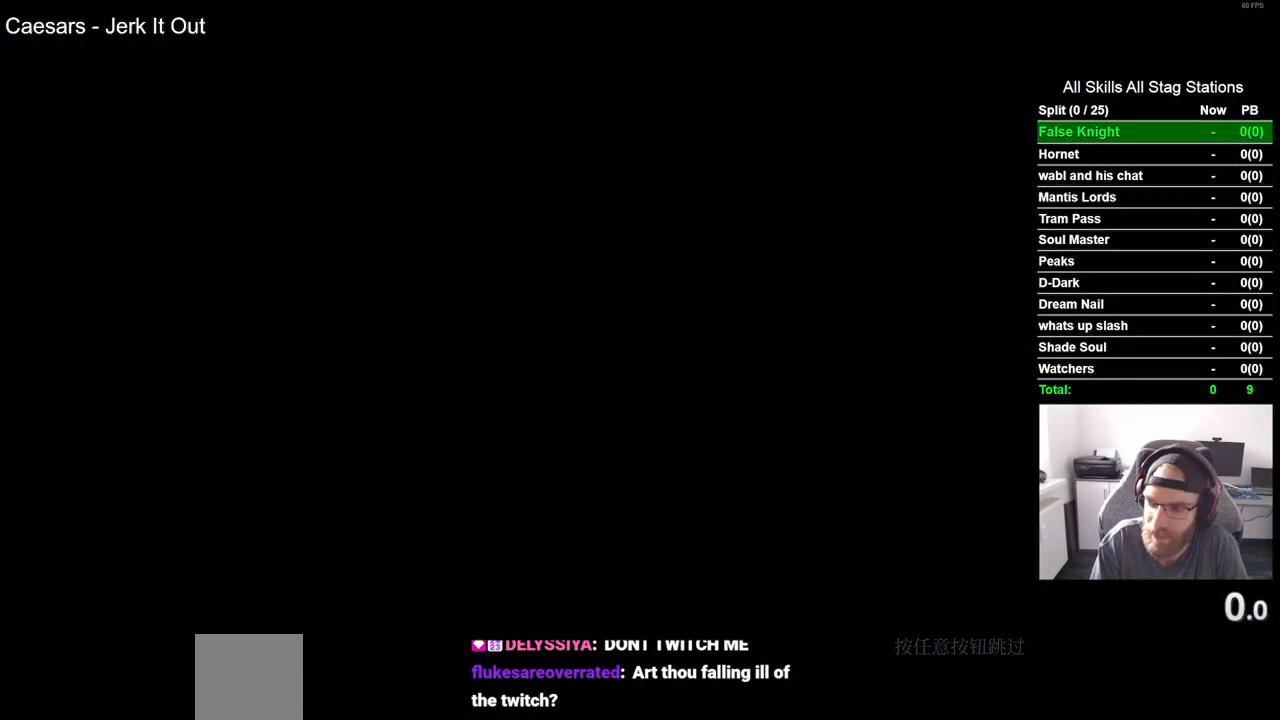
{"buttons": ["CROSS"], "left_stick": "center", "right_stick": "center", "events": [[33, "CROSS", "down"], [117, "CROSS", "up"], [250, "CROSS", "down"], [317, "CROSS", "up"], [450, "CROSS", "down"]]}
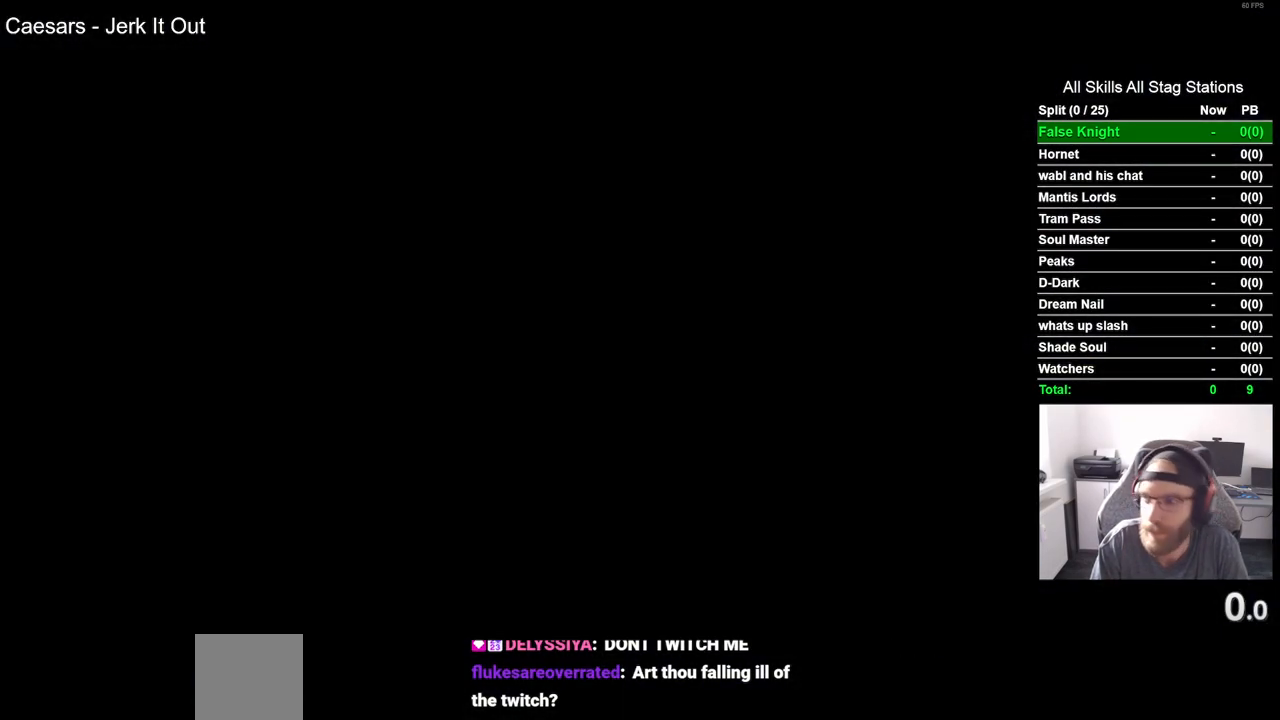
{"buttons": [], "left_stick": "center", "right_stick": "center", "events": [[33, "CROSS", "up"], [167, "CROSS", "down"], [250, "CROSS", "up"], [367, "CROSS", "down"], [467, "CROSS", "up"]]}
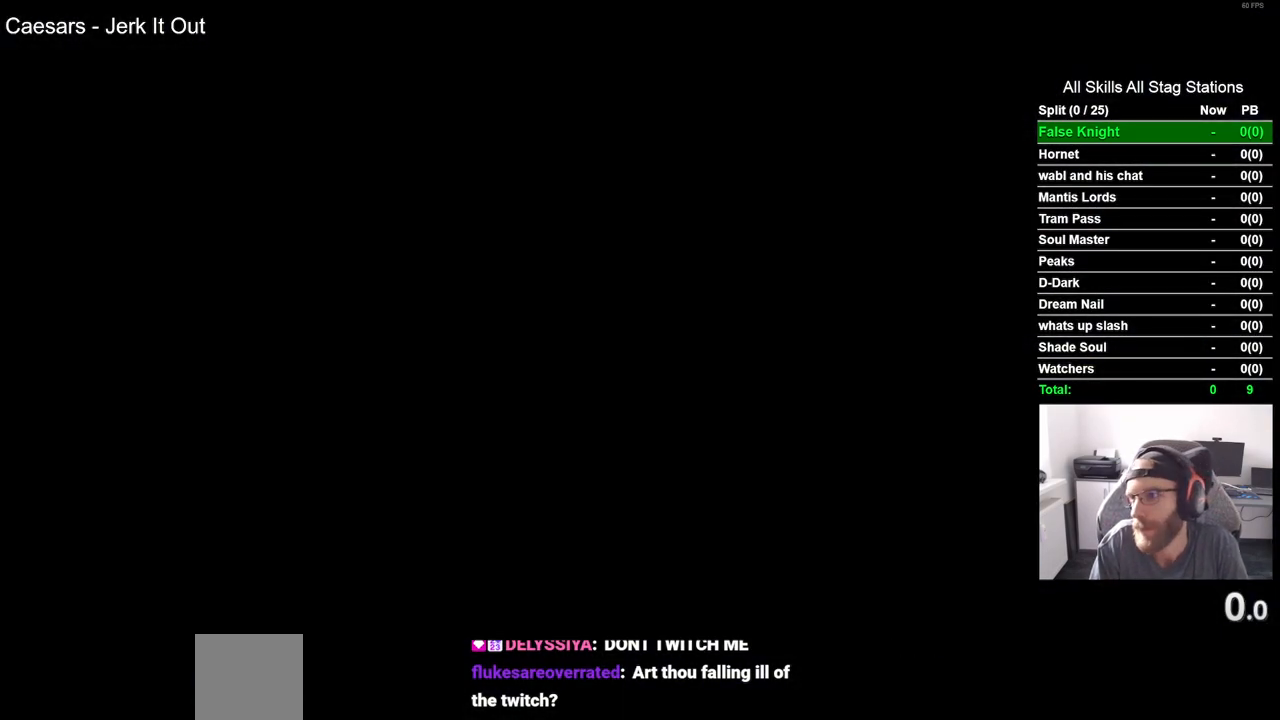
{"buttons": ["CROSS"], "left_stick": "center", "right_stick": "center", "events": [[67, "CROSS", "down"], [183, "CROSS", "up"], [283, "CROSS", "down"], [383, "CROSS", "up"], [500, "CROSS", "down"]]}
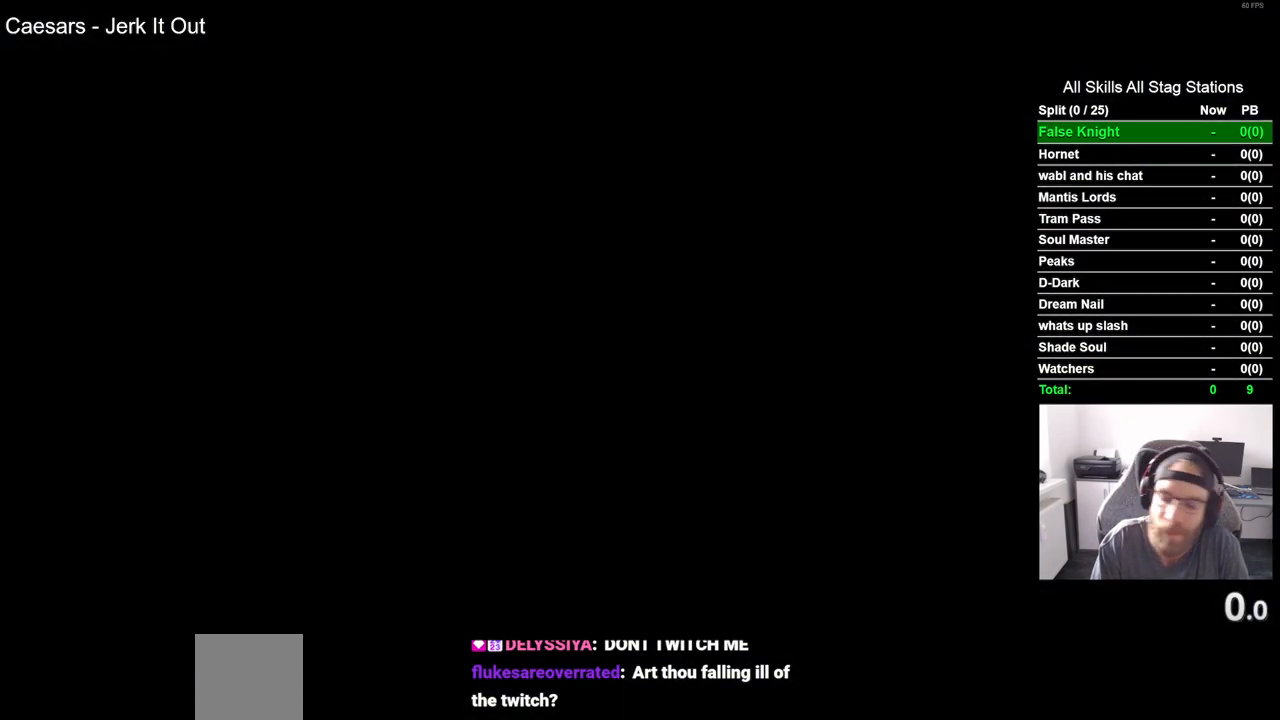
{"buttons": ["CROSS"], "left_stick": "center", "right_stick": "center", "events": [[117, "CROSS", "up"], [250, "CROSS", "down"], [367, "CROSS", "up"], [450, "CROSS", "down"]]}
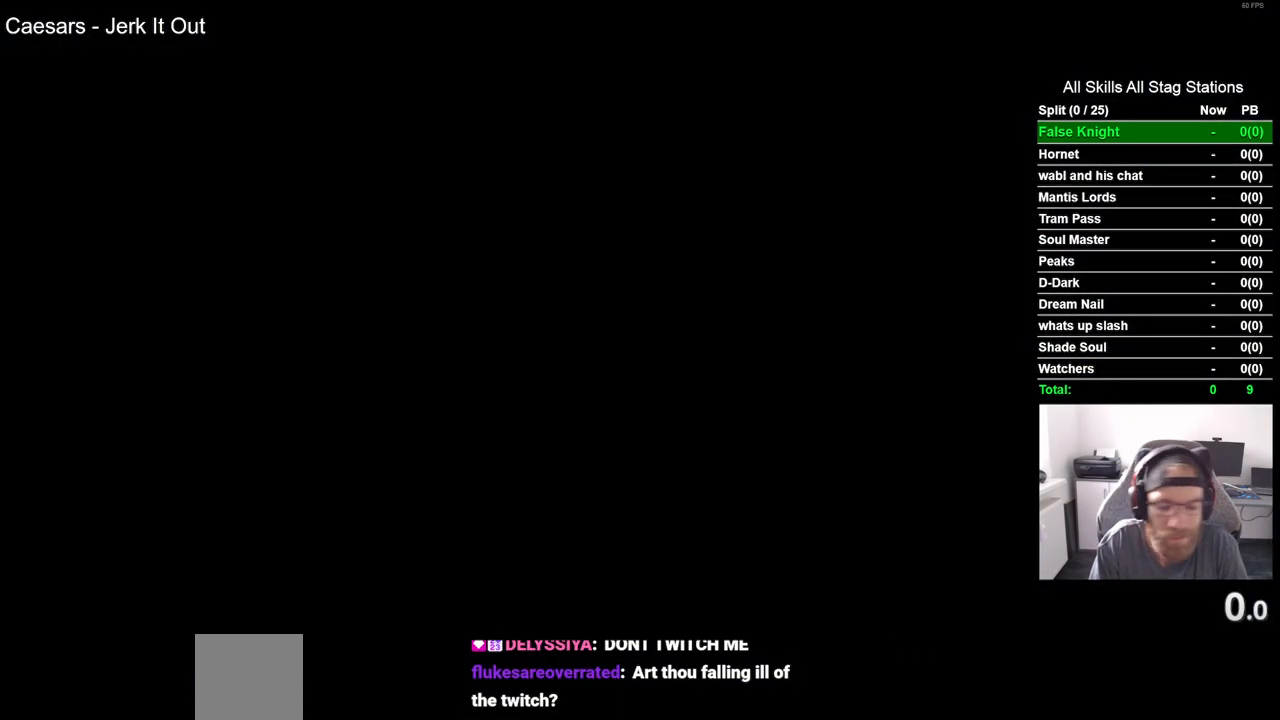
{"buttons": ["CROSS"], "left_stick": "center", "right_stick": "center", "events": [[67, "CROSS", "up"], [183, "CROSS", "down"], [283, "CROSS", "up"], [400, "CROSS", "down"]]}
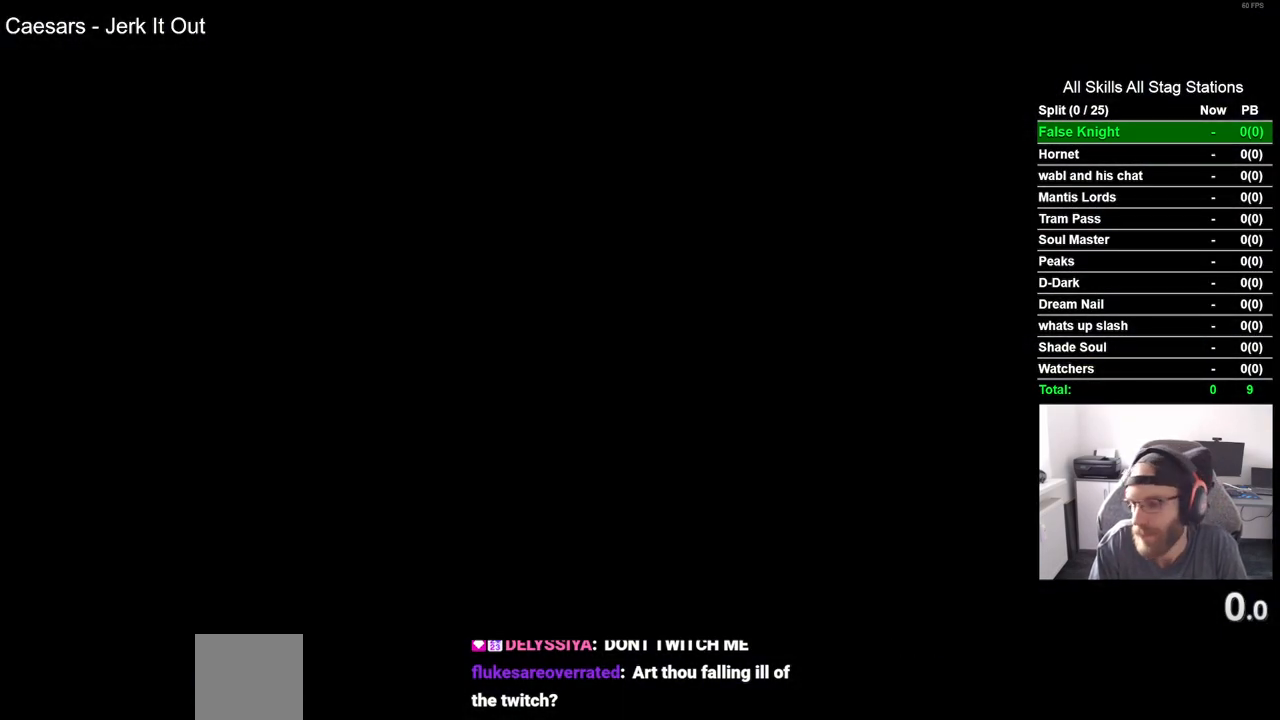
{"buttons": [], "left_stick": "center", "right_stick": "center", "events": [[17, "CROSS", "up"], [117, "CROSS", "down"], [250, "CROSS", "up"], [333, "CROSS", "down"], [467, "CROSS", "up"]]}
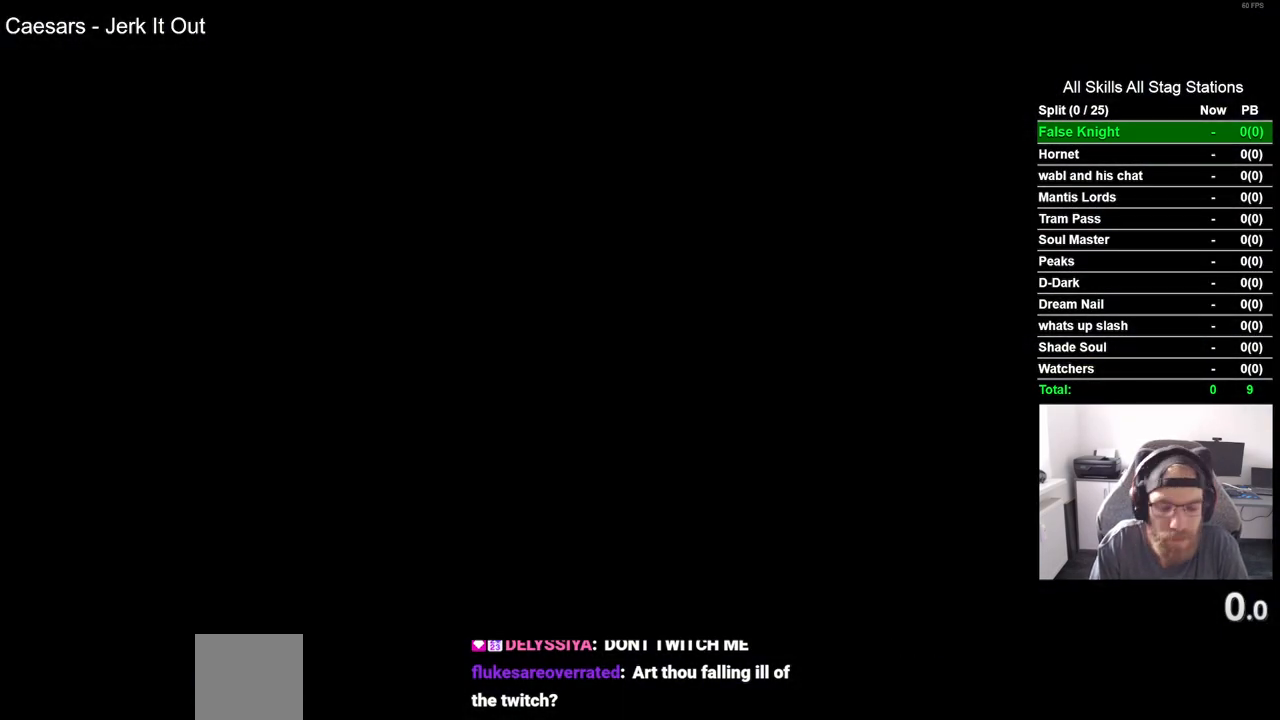
{"buttons": [], "left_stick": "center", "right_stick": "center", "events": [[83, "CROSS", "down"], [200, "CROSS", "up"], [300, "CROSS", "down"], [417, "CROSS", "up"]]}
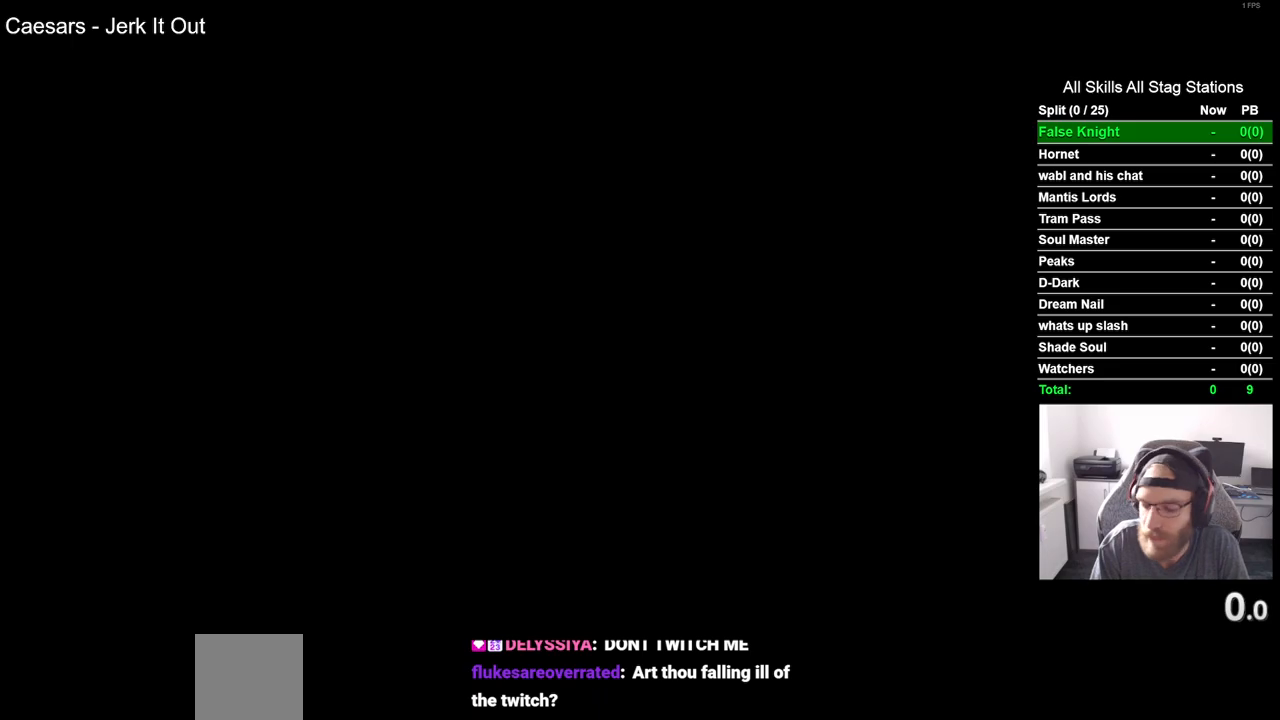
{"buttons": ["CROSS"], "left_stick": "center", "right_stick": "center", "events": [[33, "CROSS", "down"], [133, "CROSS", "up"], [250, "CROSS", "down"], [383, "CROSS", "up"], [483, "CROSS", "down"]]}
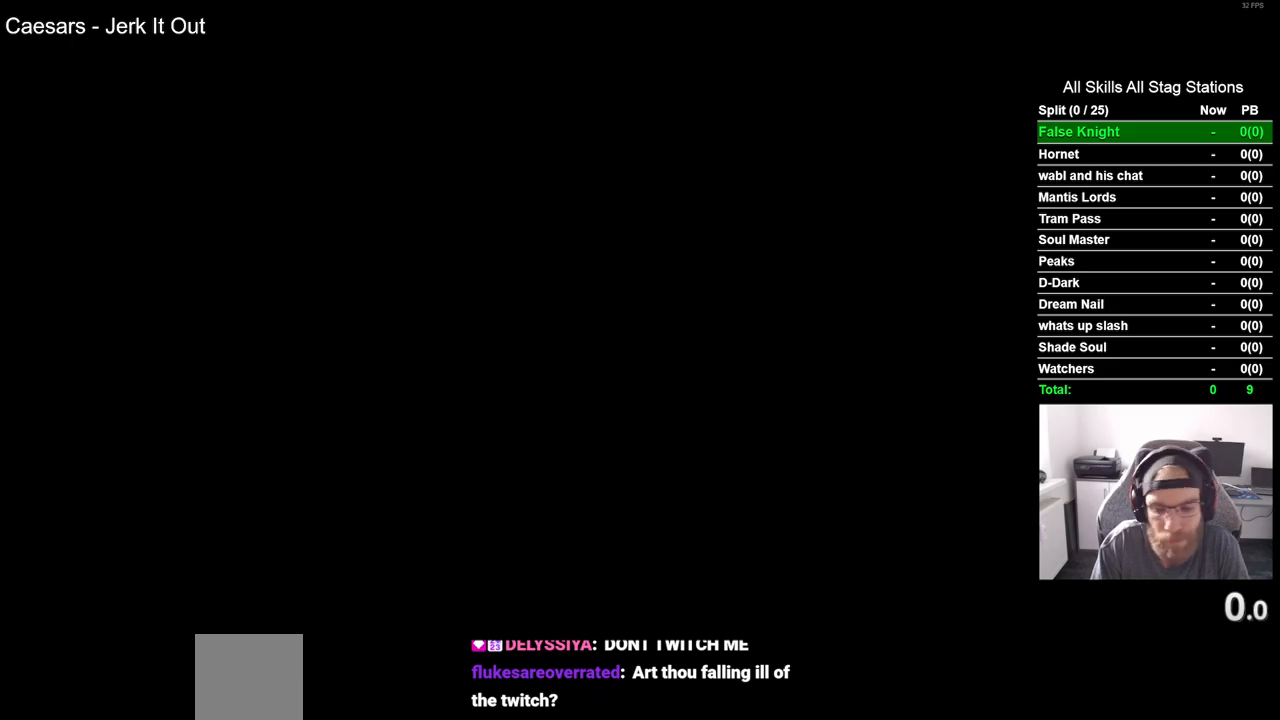
{"buttons": ["CROSS"], "left_stick": "center", "right_stick": "center", "events": [[117, "CROSS", "up"], [217, "CROSS", "down"], [350, "CROSS", "up"], [467, "CROSS", "down"]]}
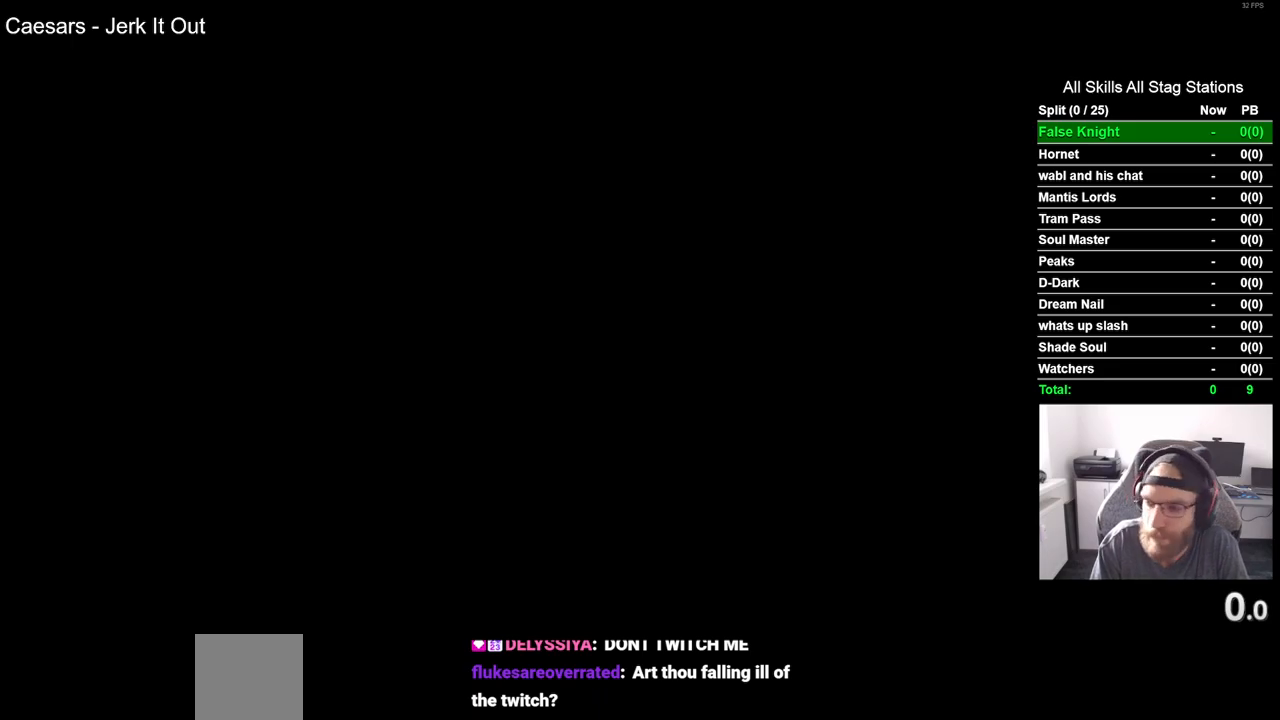
{"buttons": [], "left_stick": "center", "right_stick": "center", "events": [[50, "CROSS", "up"], [167, "CROSS", "down"], [283, "CROSS", "up"], [383, "CROSS", "down"], [500, "CROSS", "up"]]}
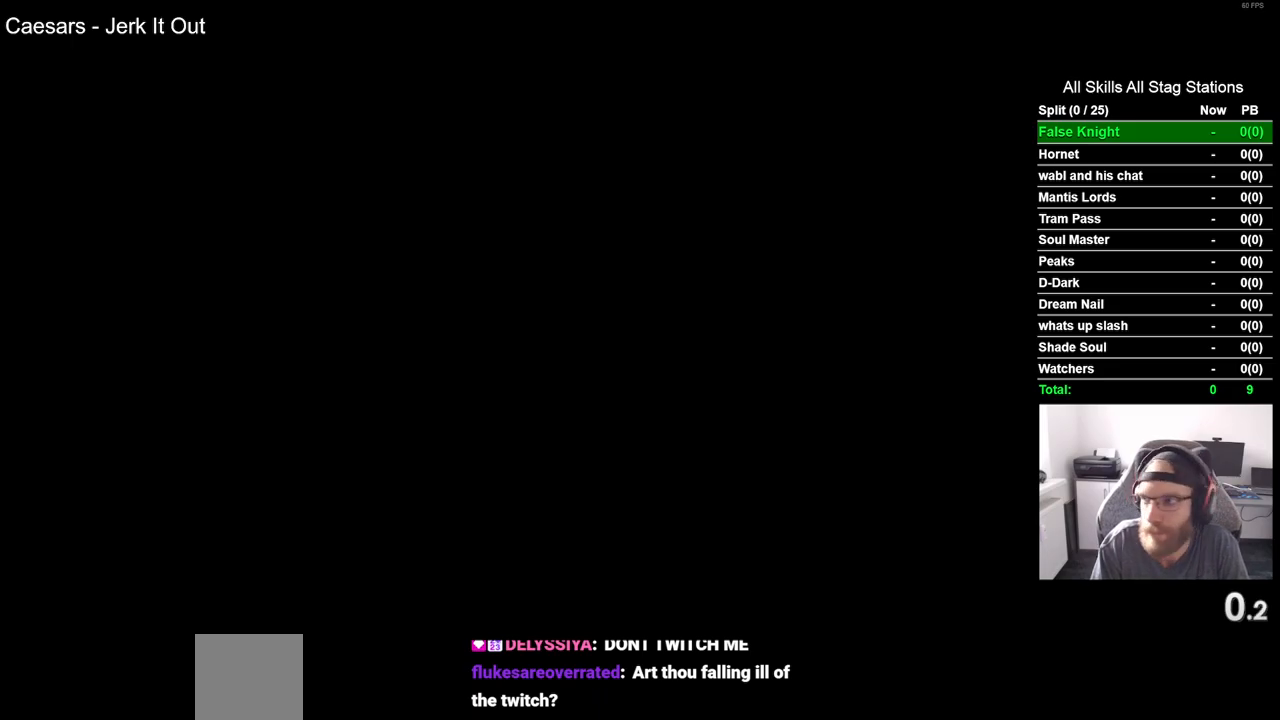
{"buttons": ["CROSS"], "left_stick": "center", "right_stick": "center", "events": [[67, "CROSS", "down"], [200, "CROSS", "up"], [283, "CROSS", "down"], [400, "CROSS", "up"], [483, "CROSS", "down"]]}
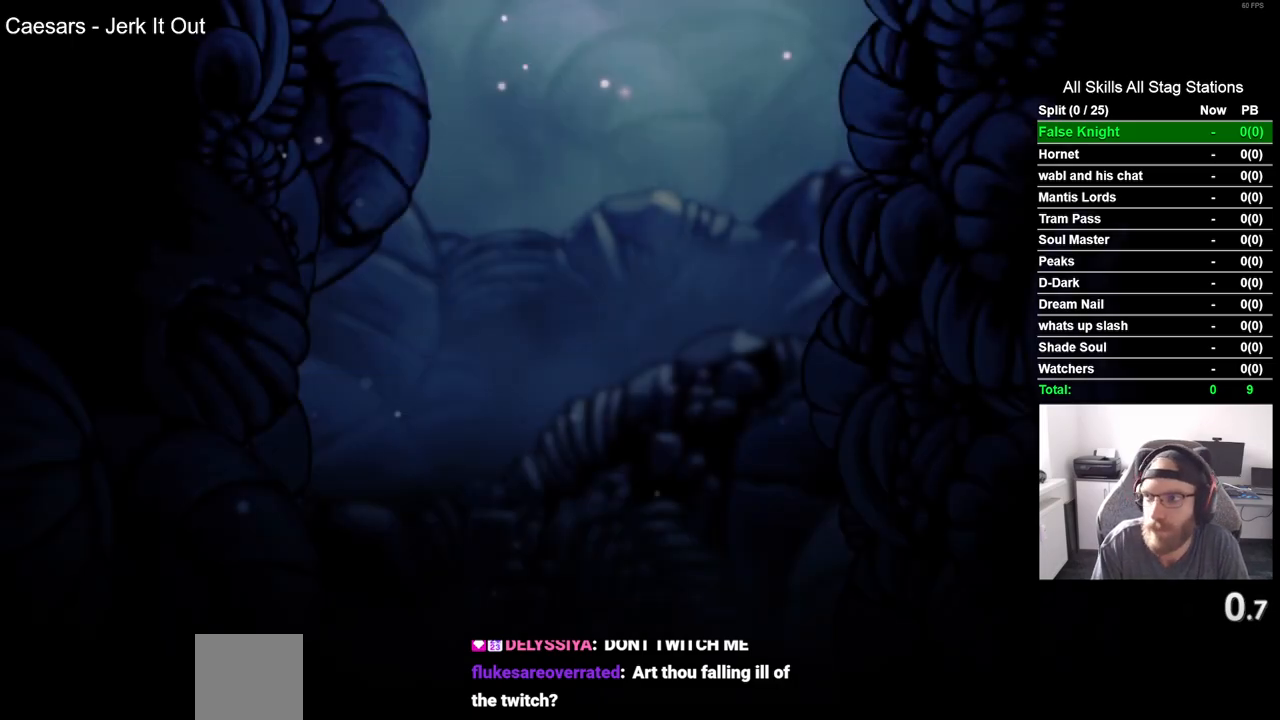
{"buttons": ["DPAD_RIGHT"], "left_stick": "center", "right_stick": "center", "events": [[83, "CROSS", "up"], [217, "CROSS", "down"], [300, "CROSS", "up"], [400, "DPAD_RIGHT", "down"]]}
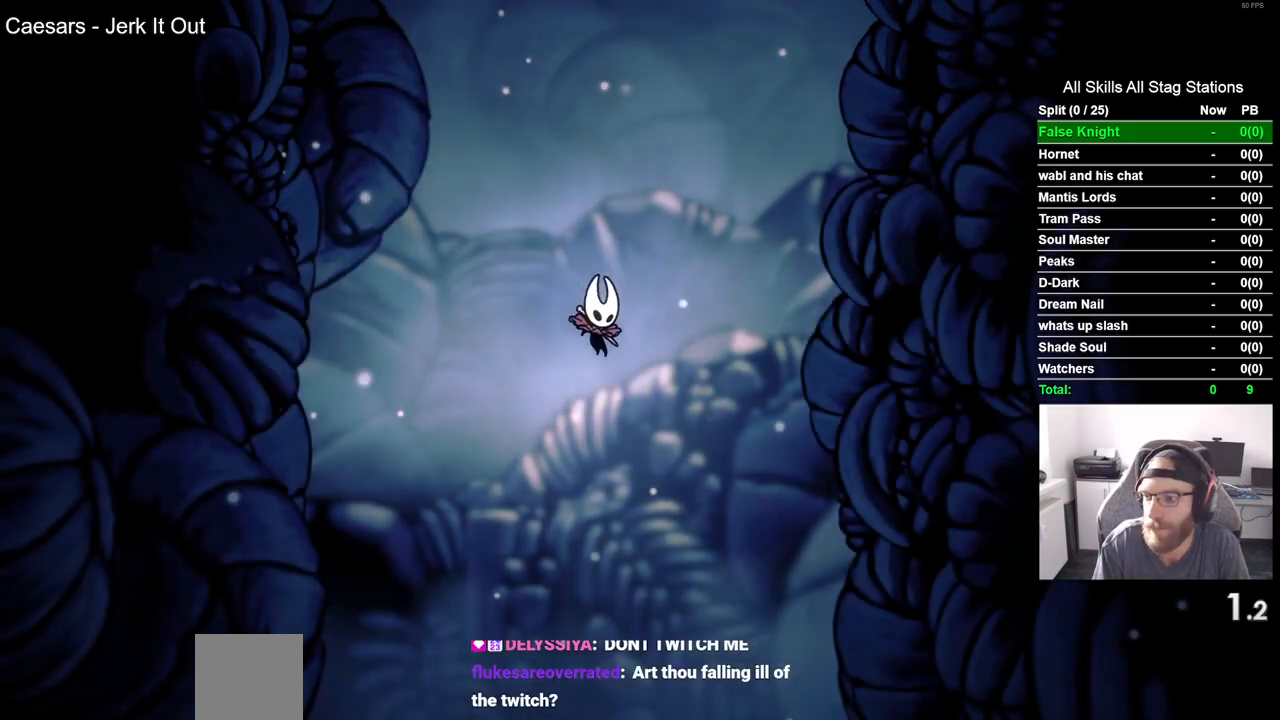
{"buttons": ["DPAD_RIGHT"], "left_stick": "center", "right_stick": "center", "events": []}
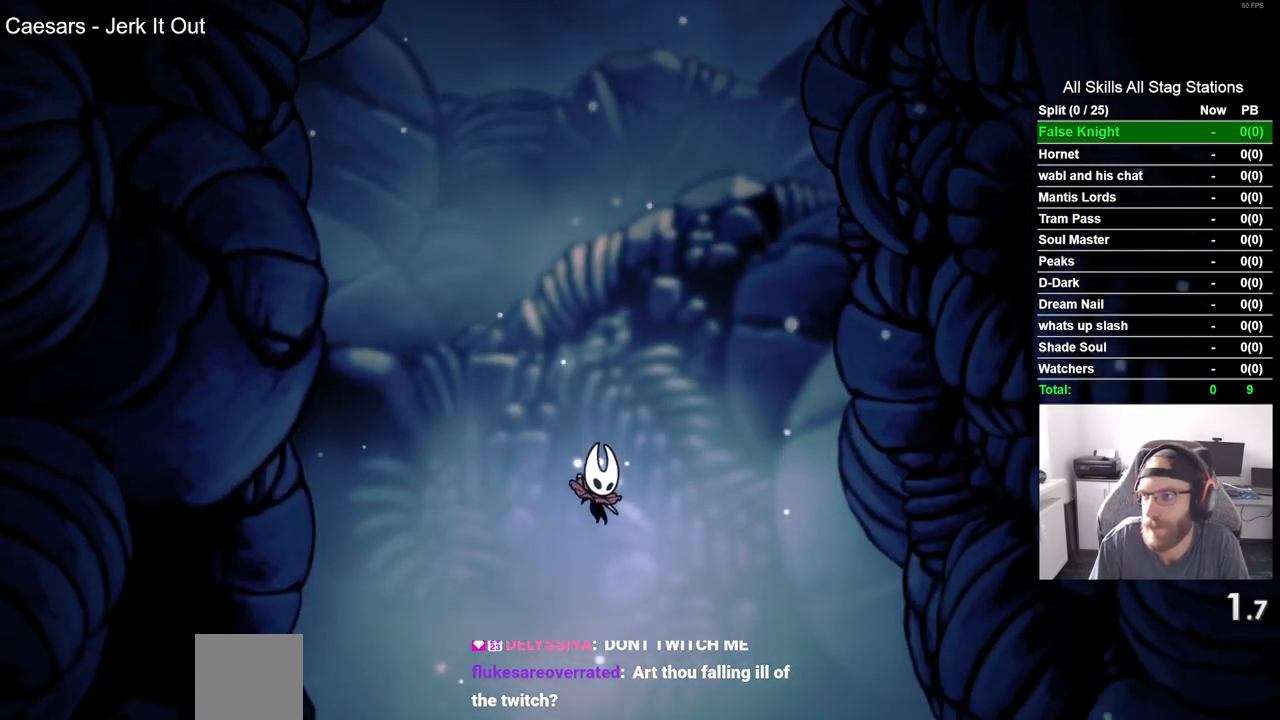
{"buttons": ["DPAD_RIGHT"], "left_stick": "center", "right_stick": "center", "events": []}